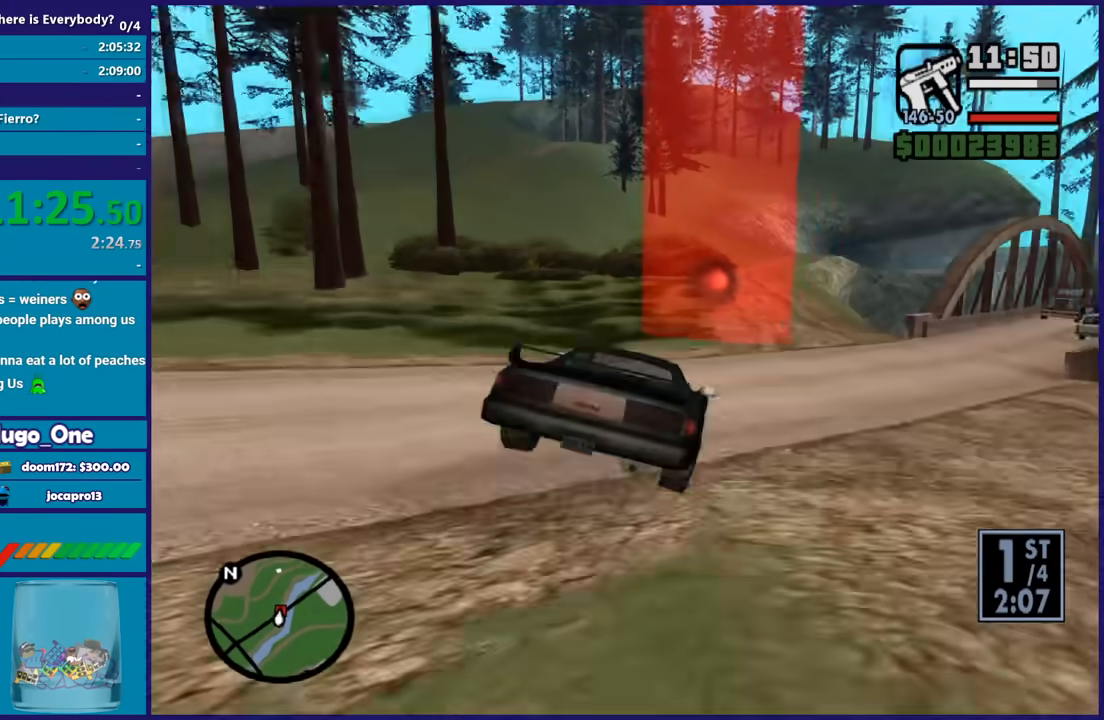
Gameplay with a controller (Xbox layout); each line is a JSON object with the inputs held at the frame after it. "button_events" lists button changes between this image and that frame as [ms after this image, input, new state], when the widget could be followed in between (sticks are given only as held states).
{"buttons": ["R2"], "left_stick": "left", "right_stick": "center", "button_events": []}
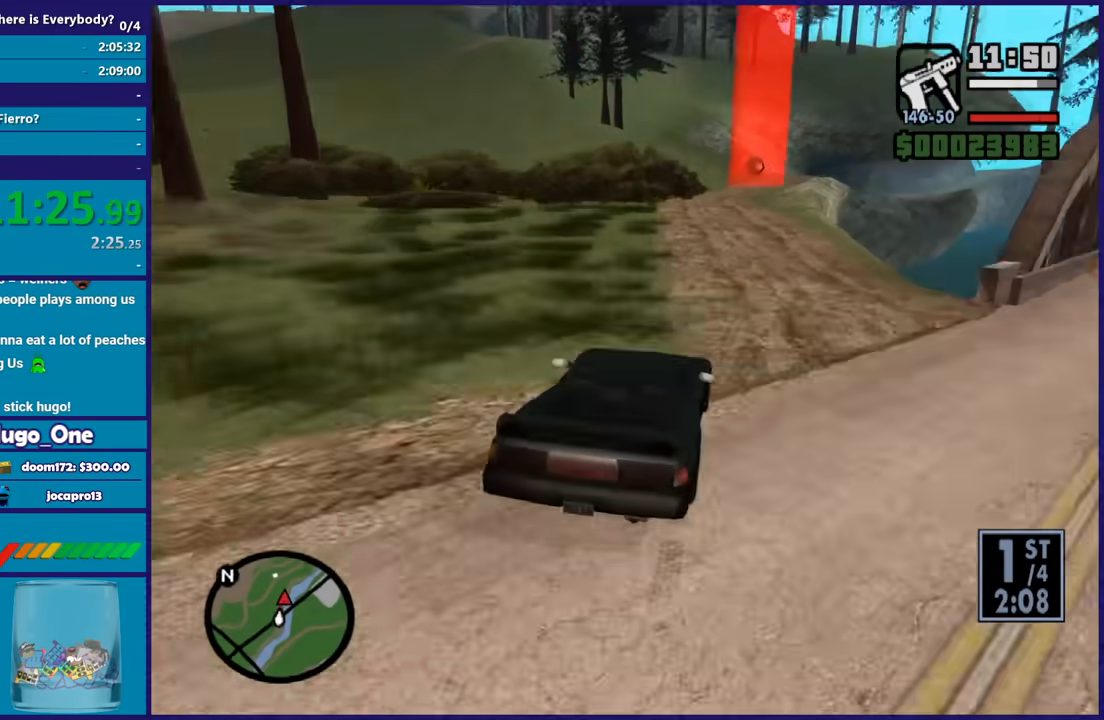
{"buttons": ["R2"], "left_stick": "center", "right_stick": "down", "button_events": []}
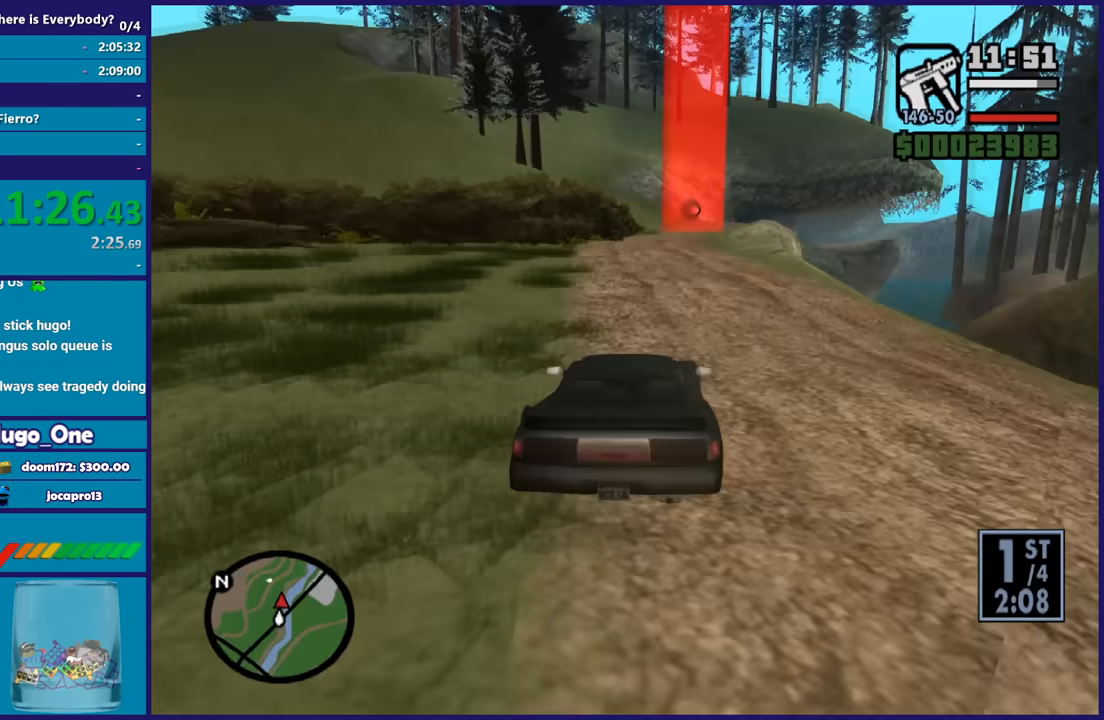
{"buttons": ["R2"], "left_stick": "center", "right_stick": "down-left", "button_events": []}
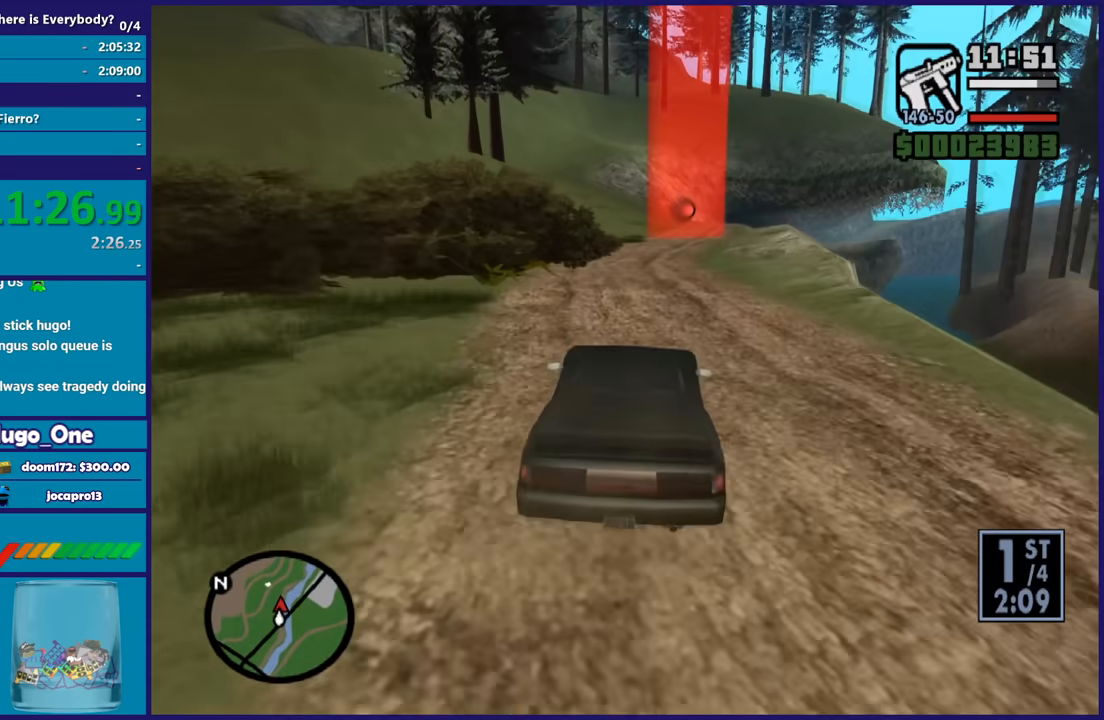
{"buttons": ["R2"], "left_stick": "center", "right_stick": "center", "button_events": []}
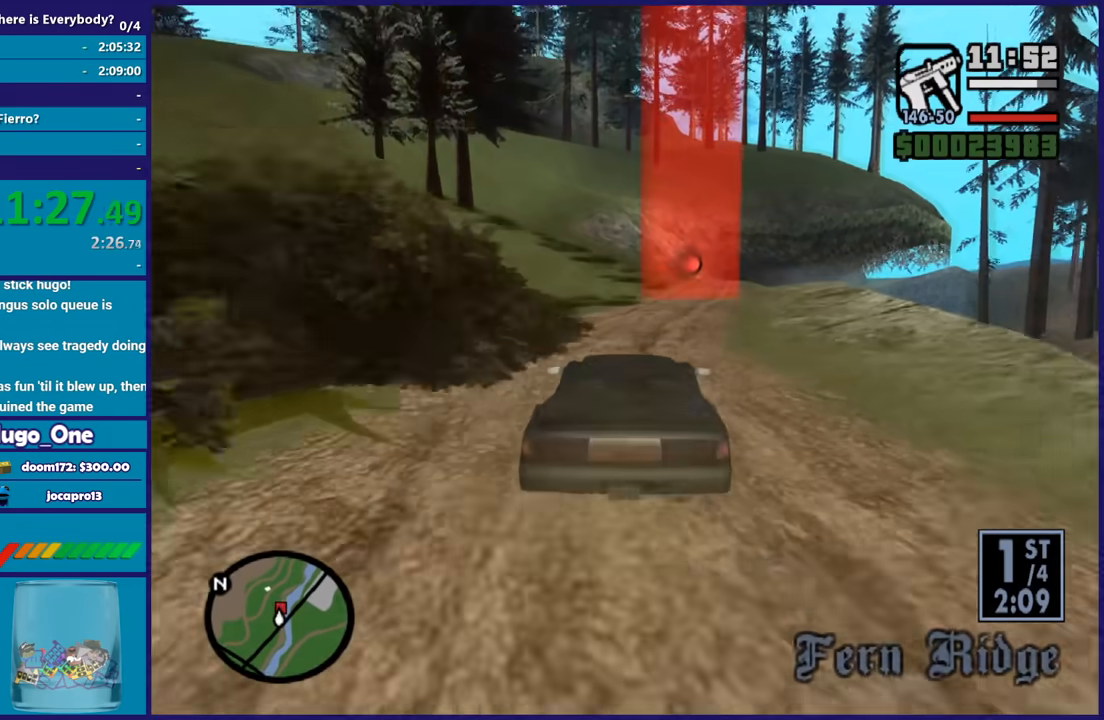
{"buttons": ["R2"], "left_stick": "down-right", "right_stick": "center", "button_events": []}
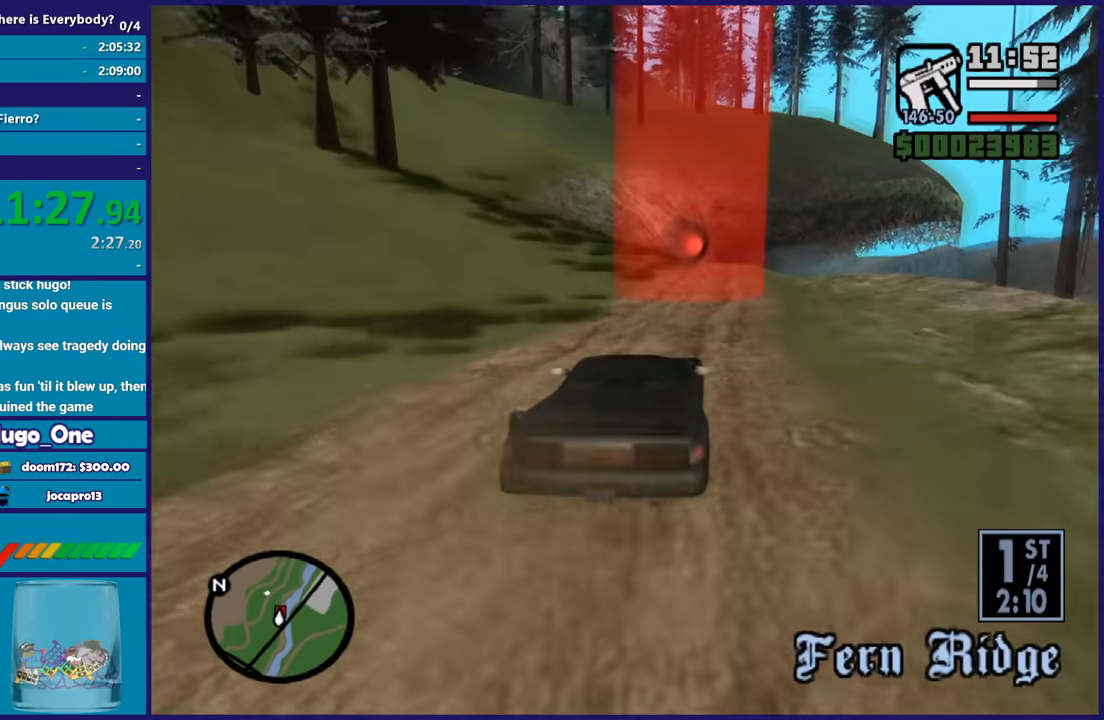
{"buttons": ["R2"], "left_stick": "center", "right_stick": "down-left", "button_events": []}
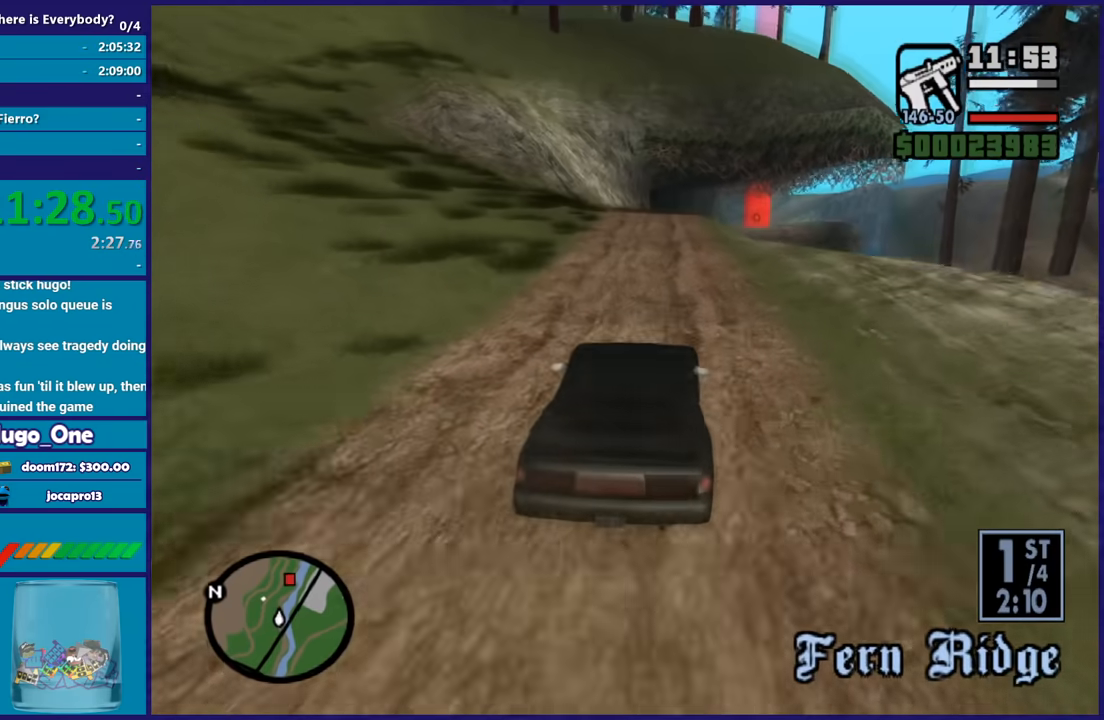
{"buttons": ["R2"], "left_stick": "center", "right_stick": "down-left", "button_events": []}
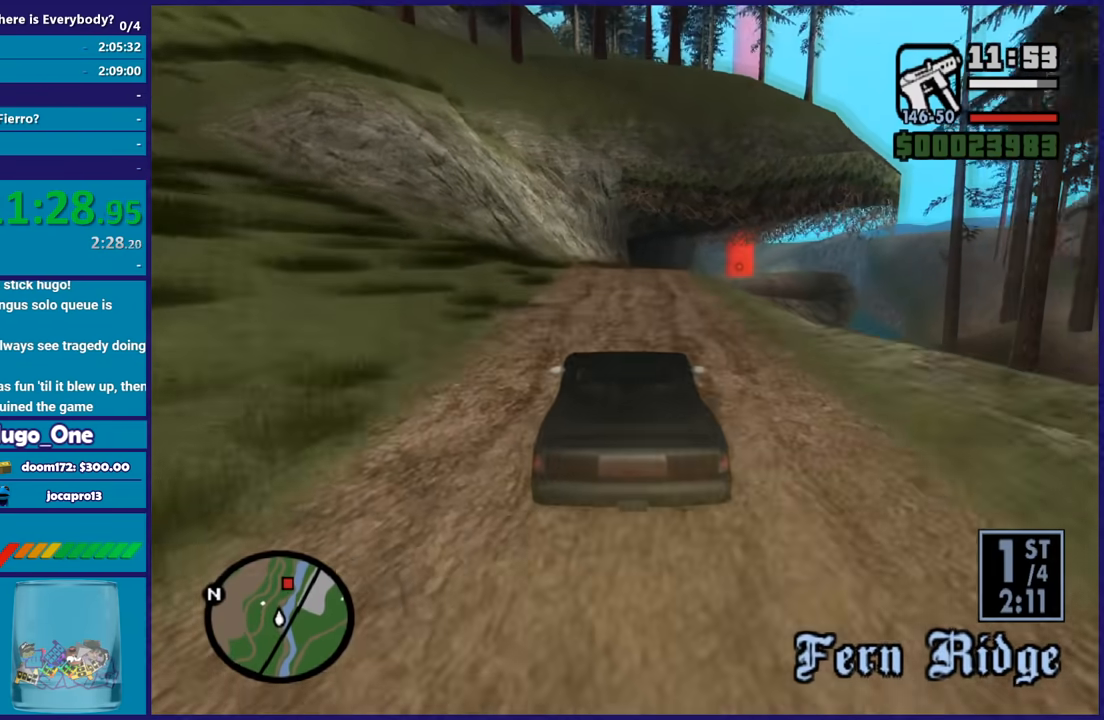
{"buttons": ["R2"], "left_stick": "center", "right_stick": "down", "button_events": []}
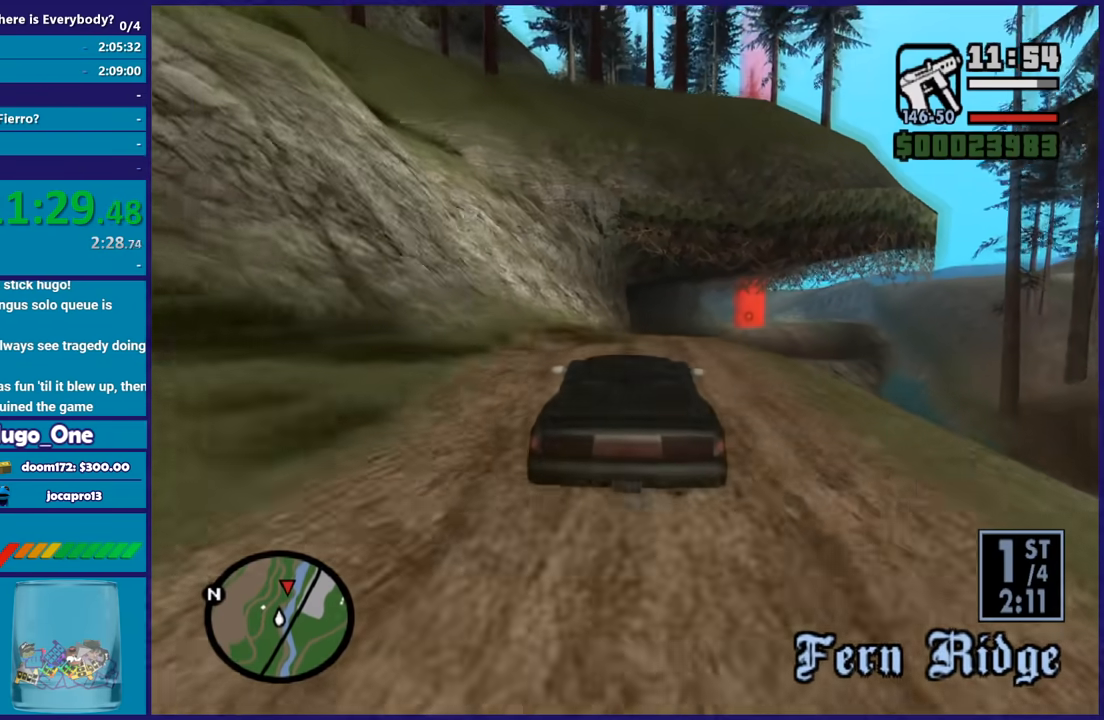
{"buttons": ["R2"], "left_stick": "down-right", "right_stick": "down", "button_events": []}
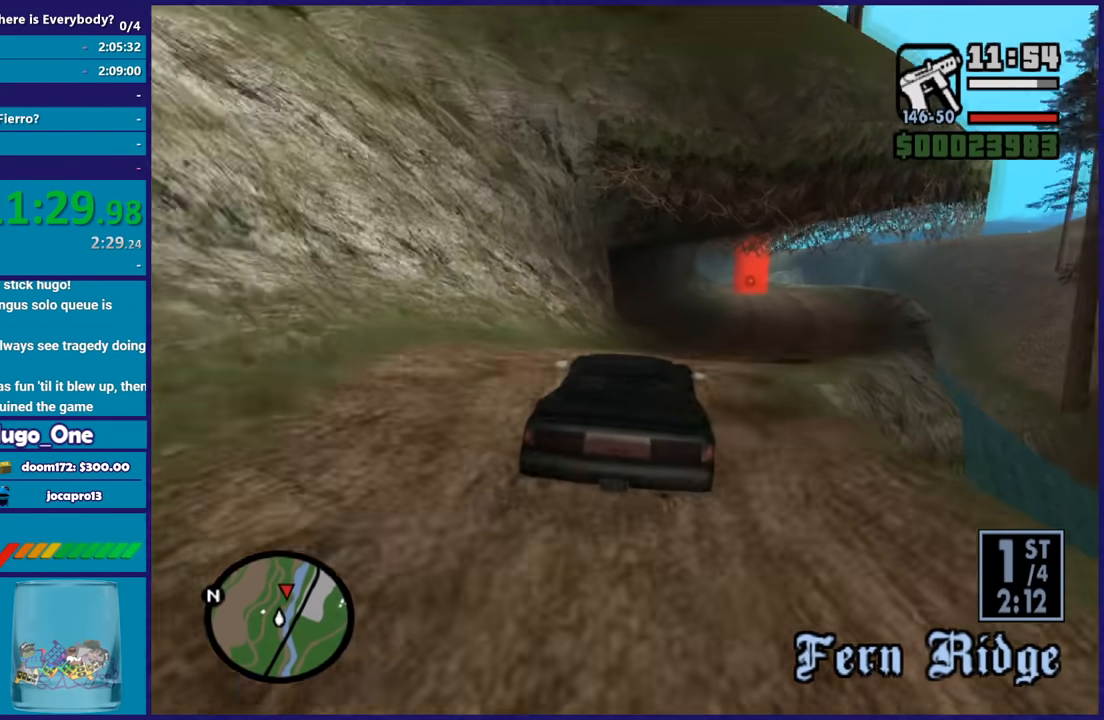
{"buttons": ["R2"], "left_stick": "down-right", "right_stick": "down", "button_events": []}
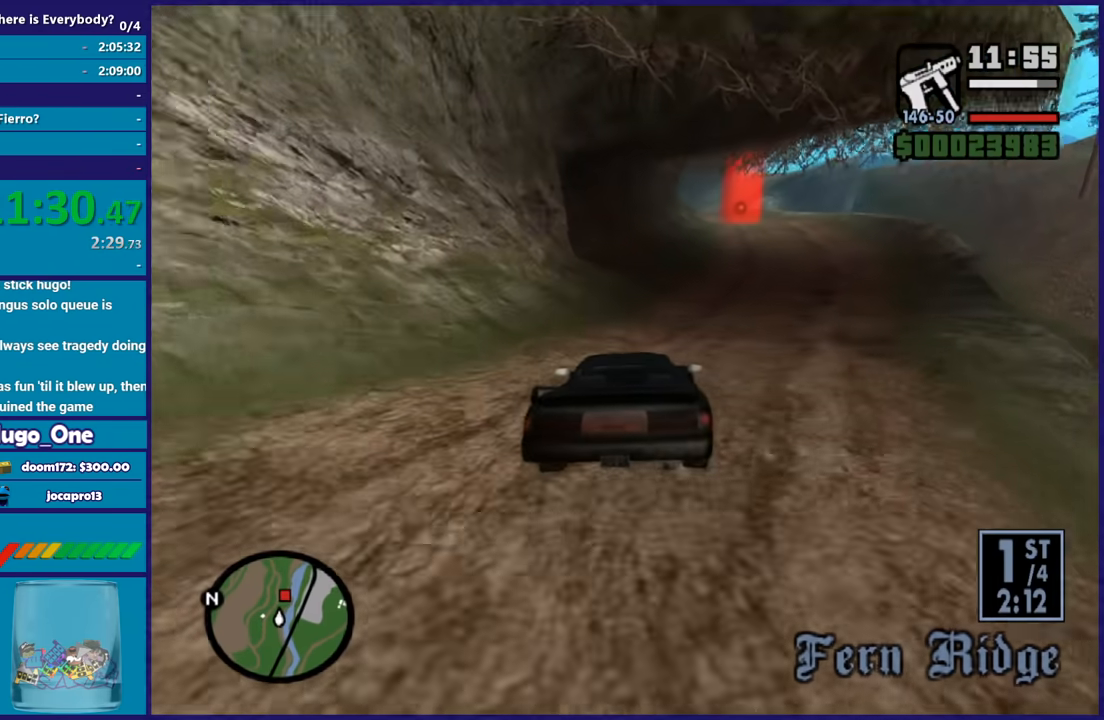
{"buttons": ["R2"], "left_stick": "center", "right_stick": "down", "button_events": []}
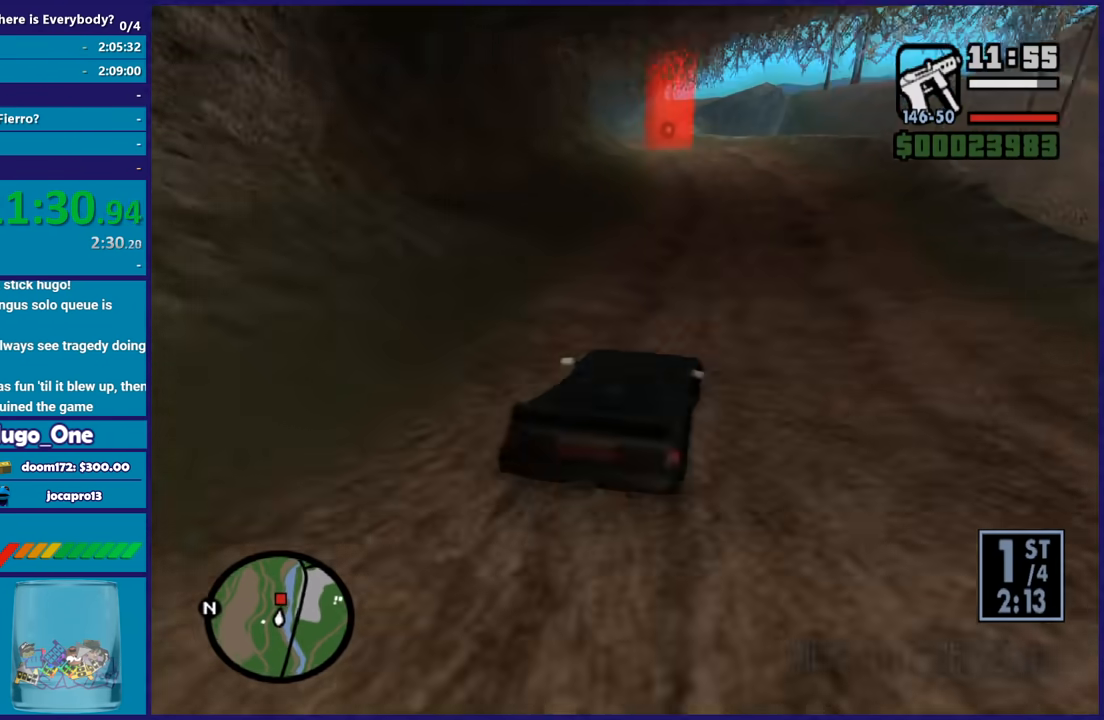
{"buttons": ["R2"], "left_stick": "left", "right_stick": "down-left", "button_events": []}
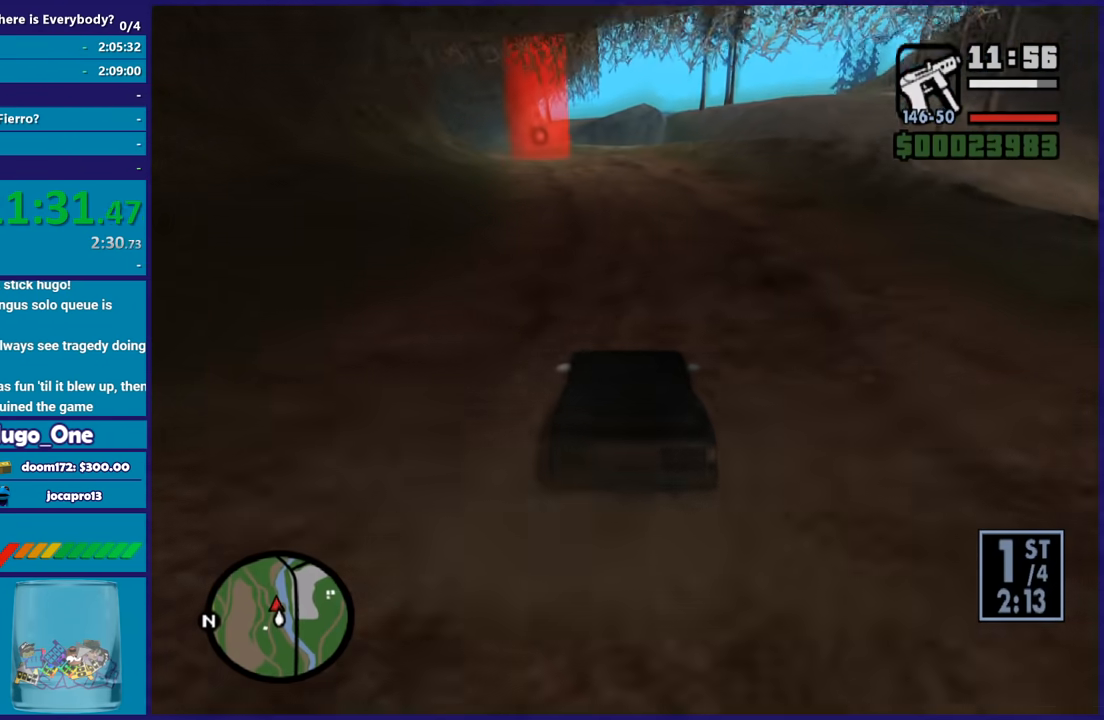
{"buttons": ["R2"], "left_stick": "center", "right_stick": "down-left", "button_events": []}
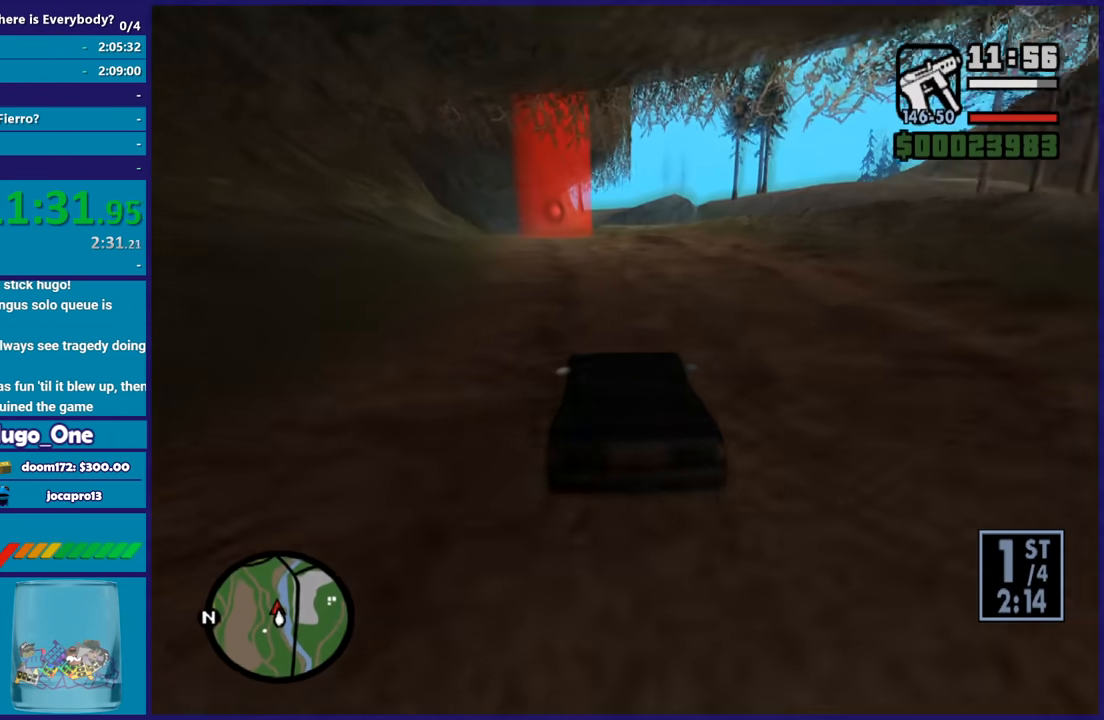
{"buttons": ["R2"], "left_stick": "down-right", "right_stick": "down-left", "button_events": []}
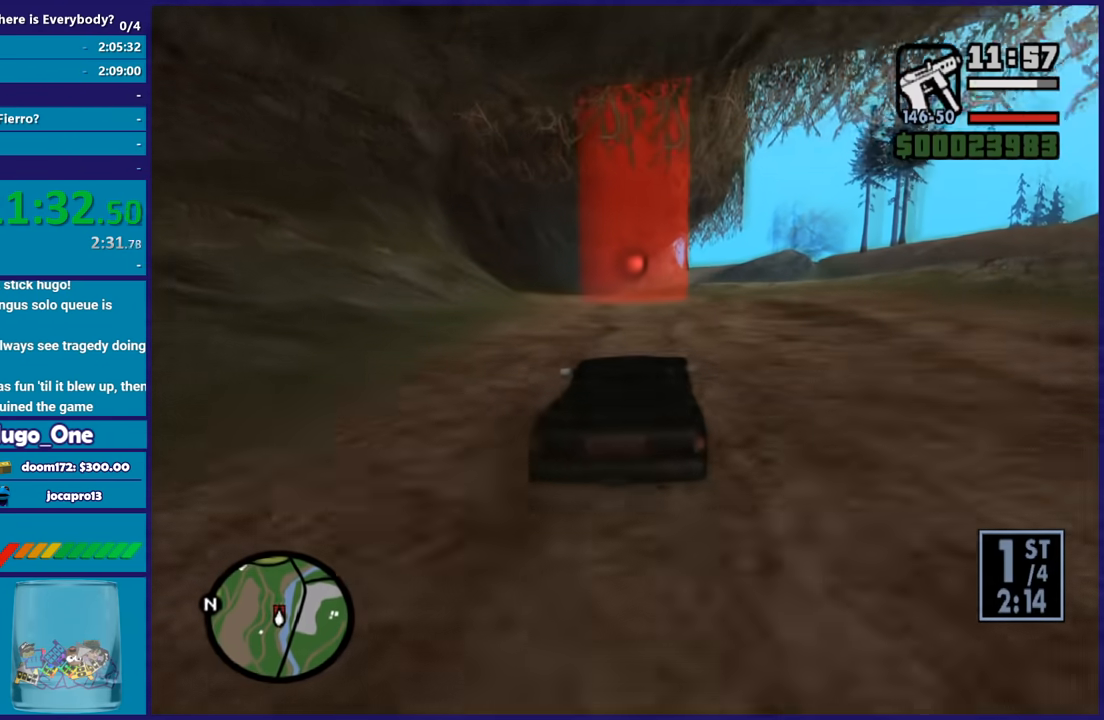
{"buttons": ["R2"], "left_stick": "center", "right_stick": "down-left", "button_events": []}
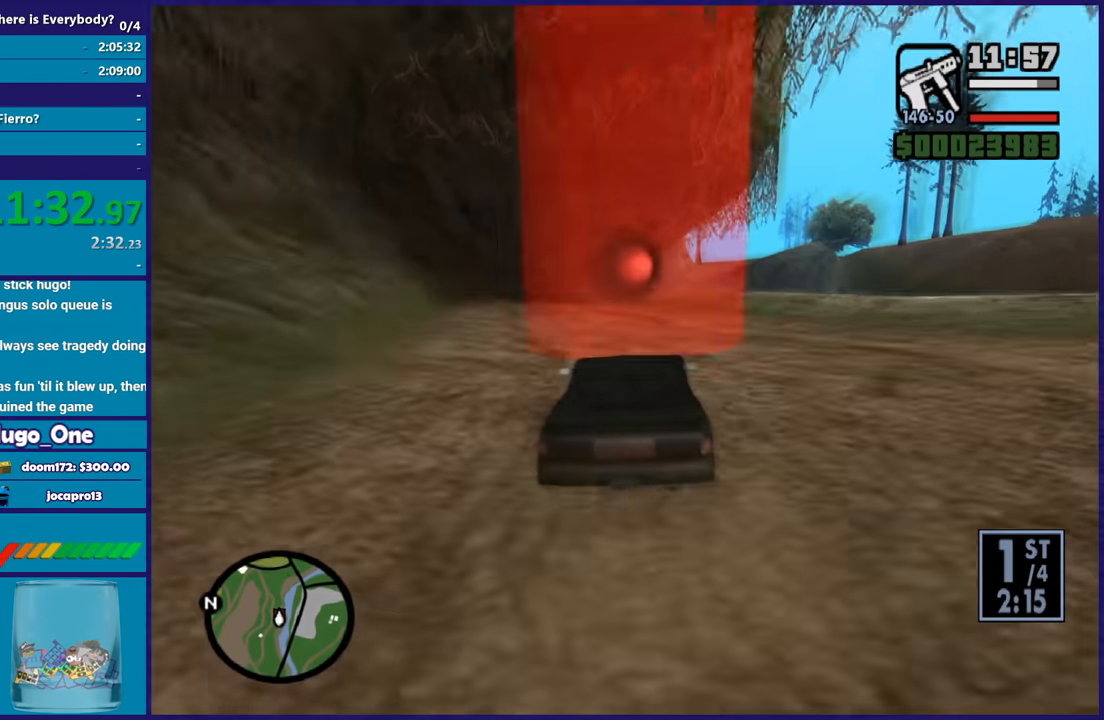
{"buttons": ["R2"], "left_stick": "center", "right_stick": "down-left", "button_events": []}
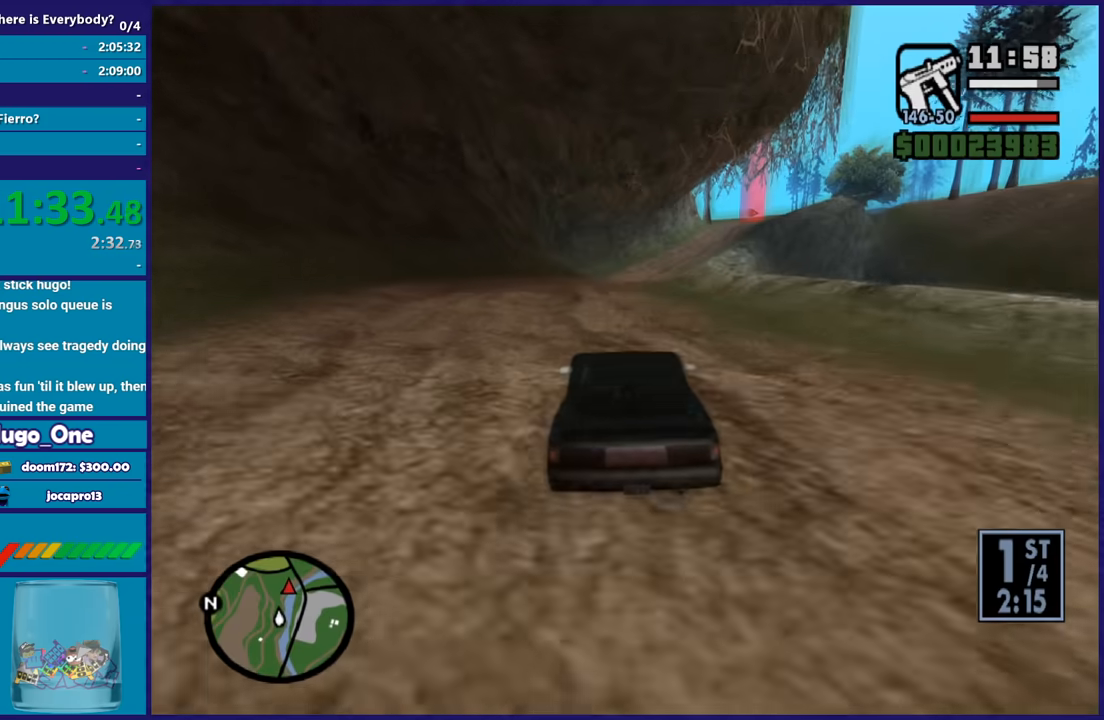
{"buttons": ["R2"], "left_stick": "center", "right_stick": "down-left", "button_events": []}
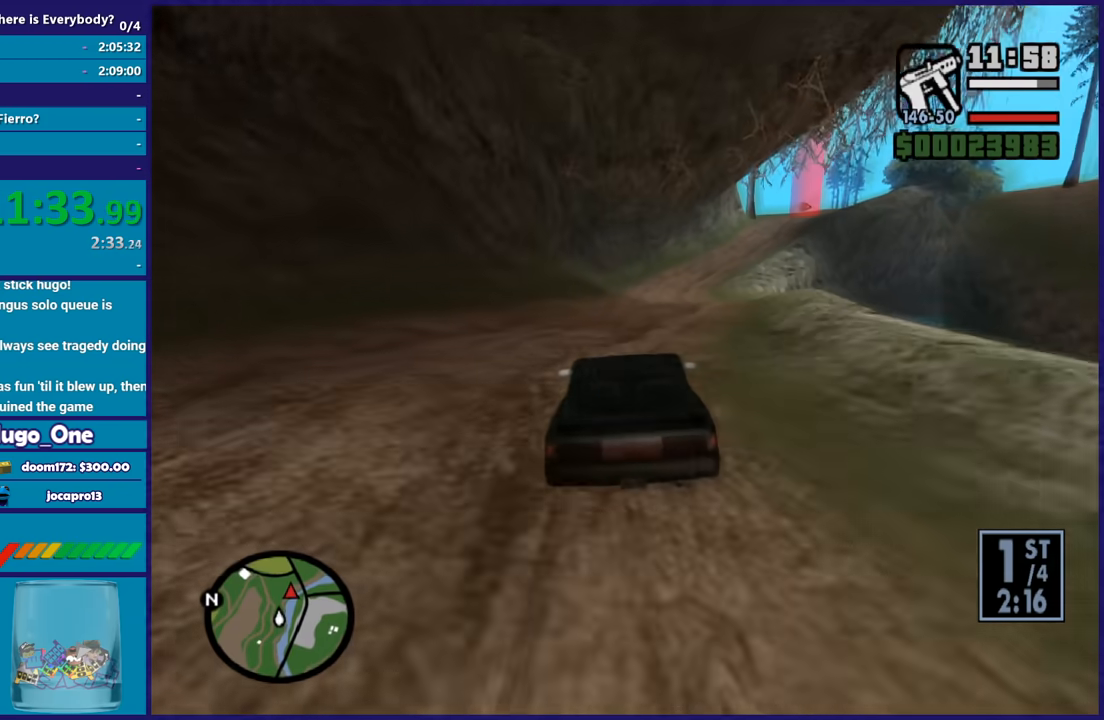
{"buttons": ["R2"], "left_stick": "down-right", "right_stick": "down", "button_events": []}
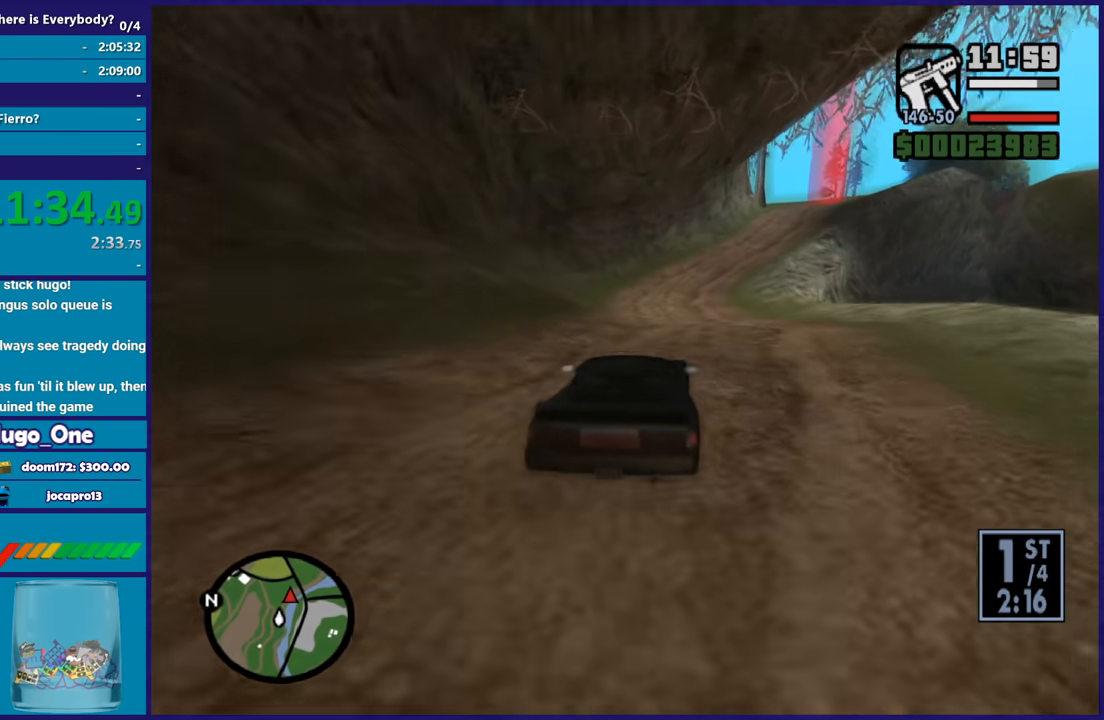
{"buttons": [], "left_stick": "down-right", "right_stick": "down", "button_events": [[33, "R2", "up"]]}
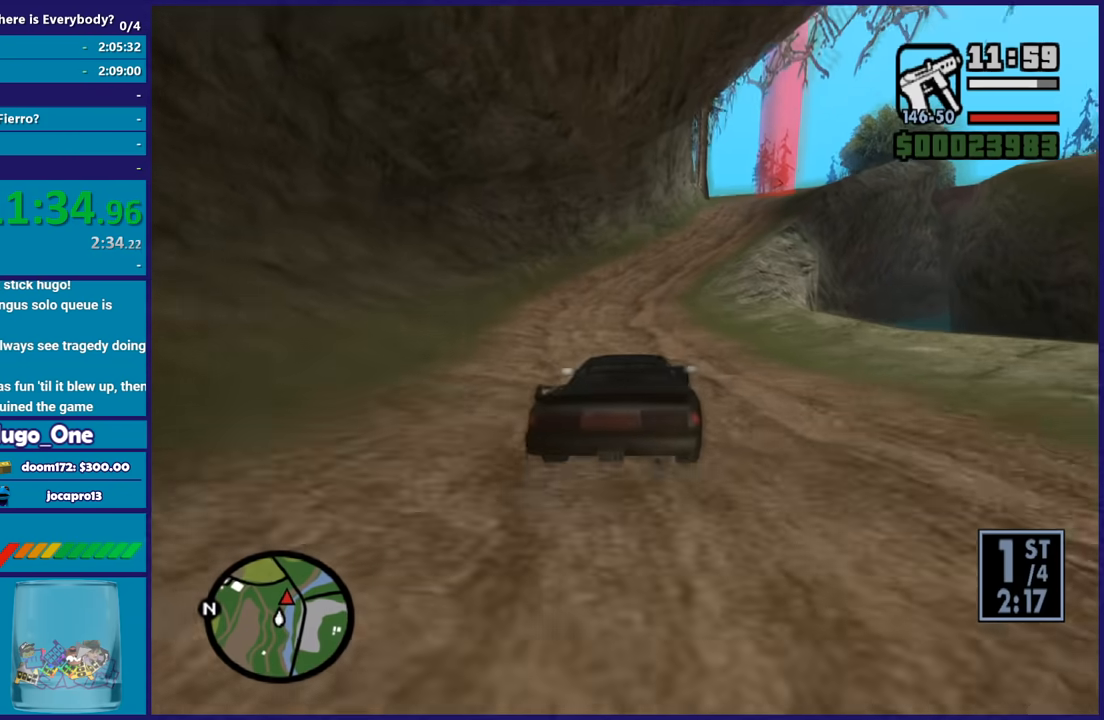
{"buttons": ["R2"], "left_stick": "down-right", "right_stick": "down", "button_events": [[101, "R2", "down"]]}
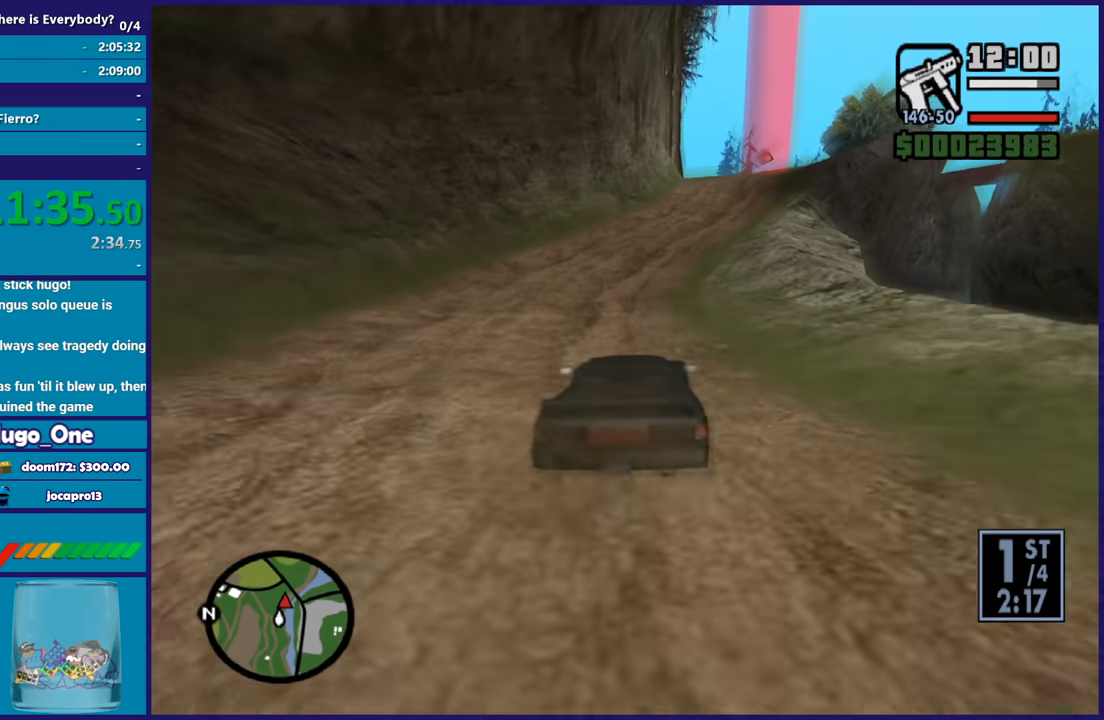
{"buttons": ["R2"], "left_stick": "center", "right_stick": "down-right", "button_events": []}
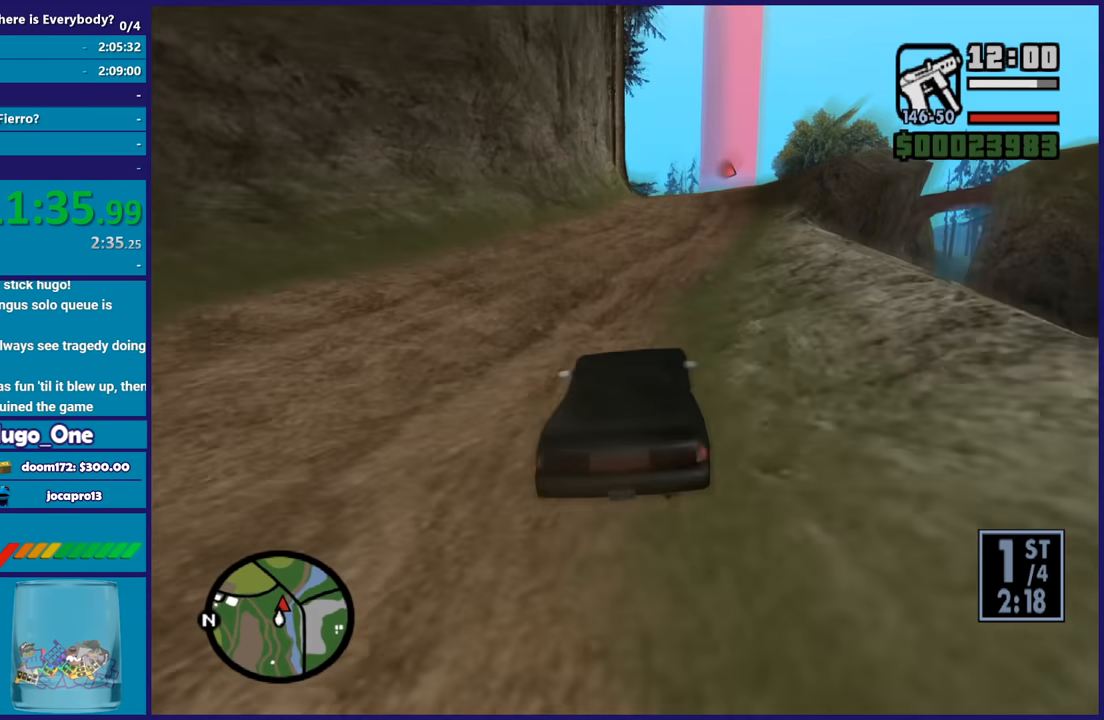
{"buttons": ["R2"], "left_stick": "center", "right_stick": "down", "button_events": []}
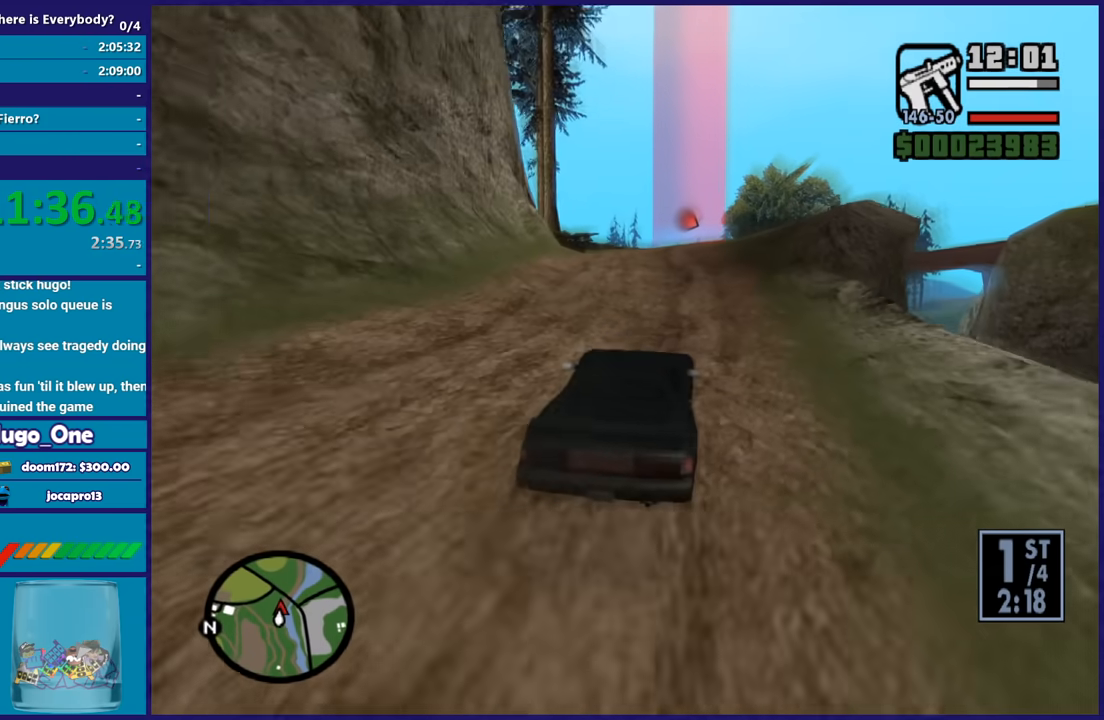
{"buttons": ["R2"], "left_stick": "center", "right_stick": "down", "button_events": []}
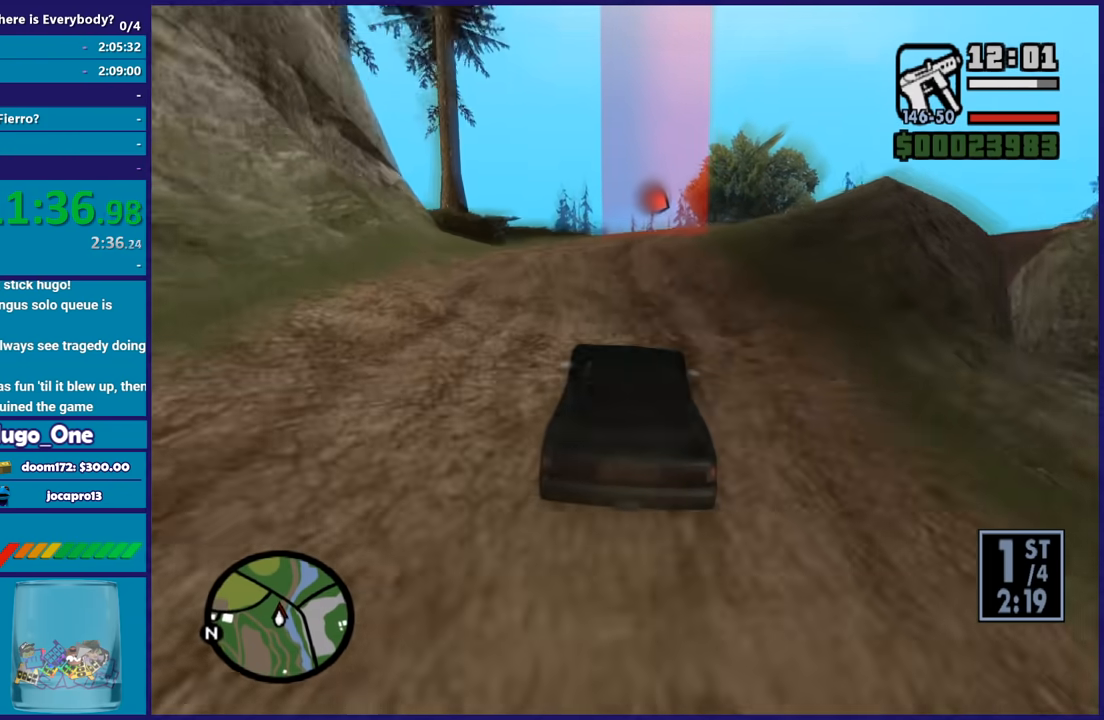
{"buttons": ["R2"], "left_stick": "down-right", "right_stick": "down", "button_events": []}
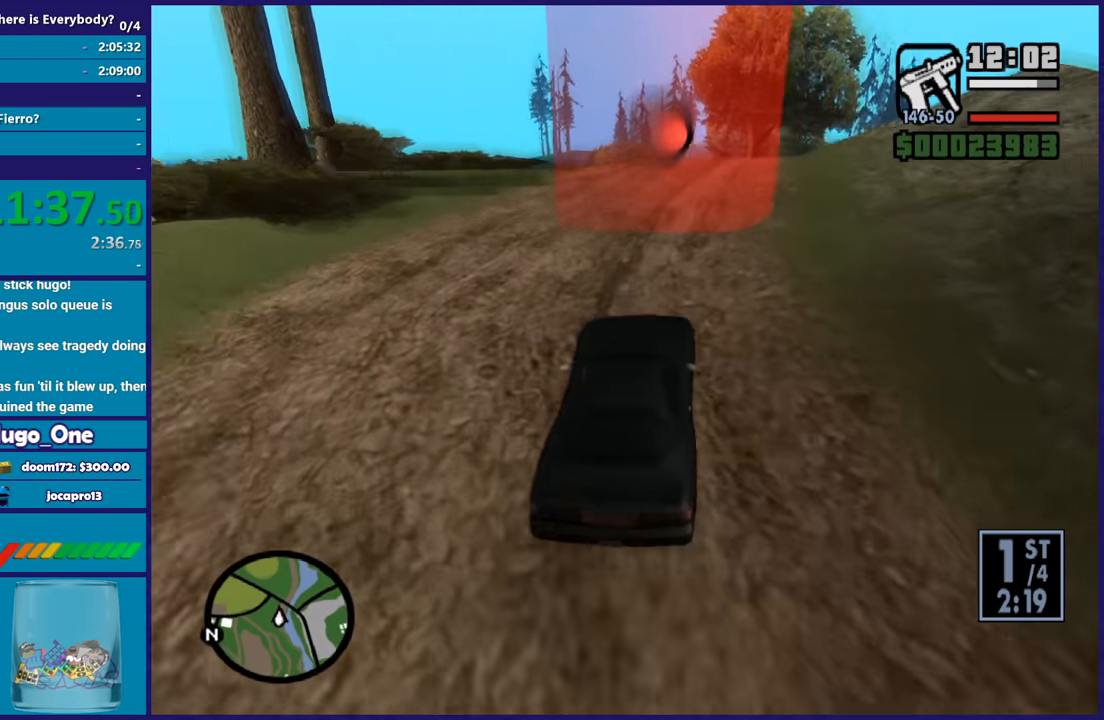
{"buttons": ["R2"], "left_stick": "left", "right_stick": "down", "button_events": [[33, "L2", "down"], [33, "R2", "up"], [167, "L2", "up"], [267, "R2", "down"]]}
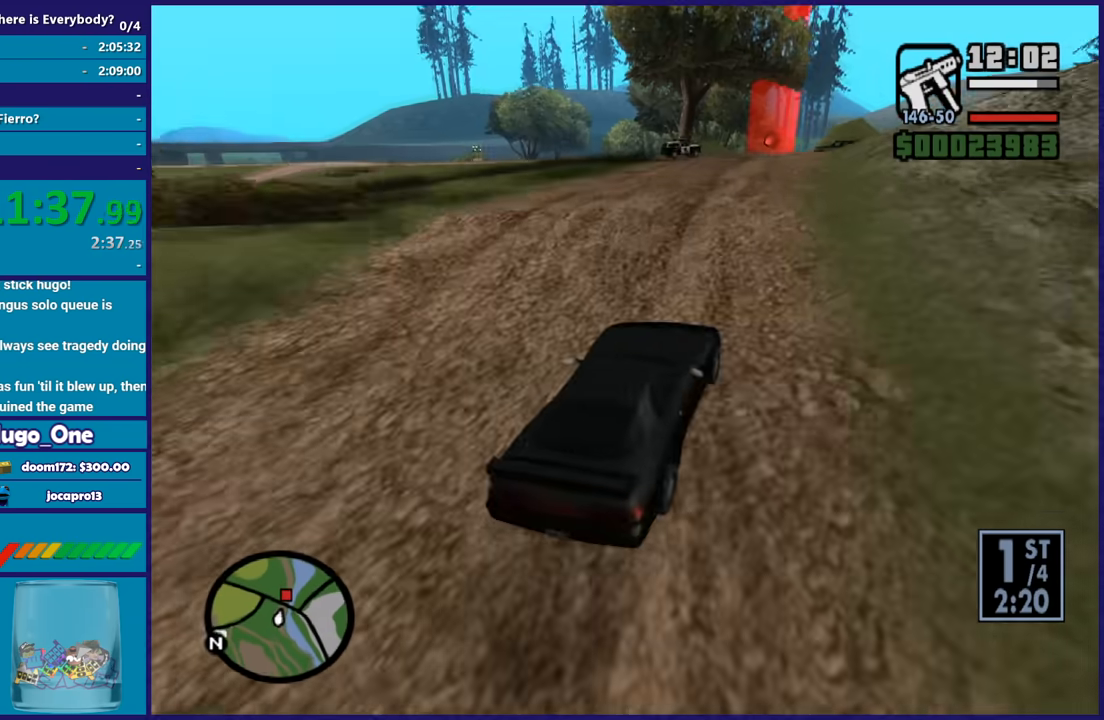
{"buttons": ["R2"], "left_stick": "center", "right_stick": "down", "button_events": [[234, "R2", "up"], [368, "R2", "down"]]}